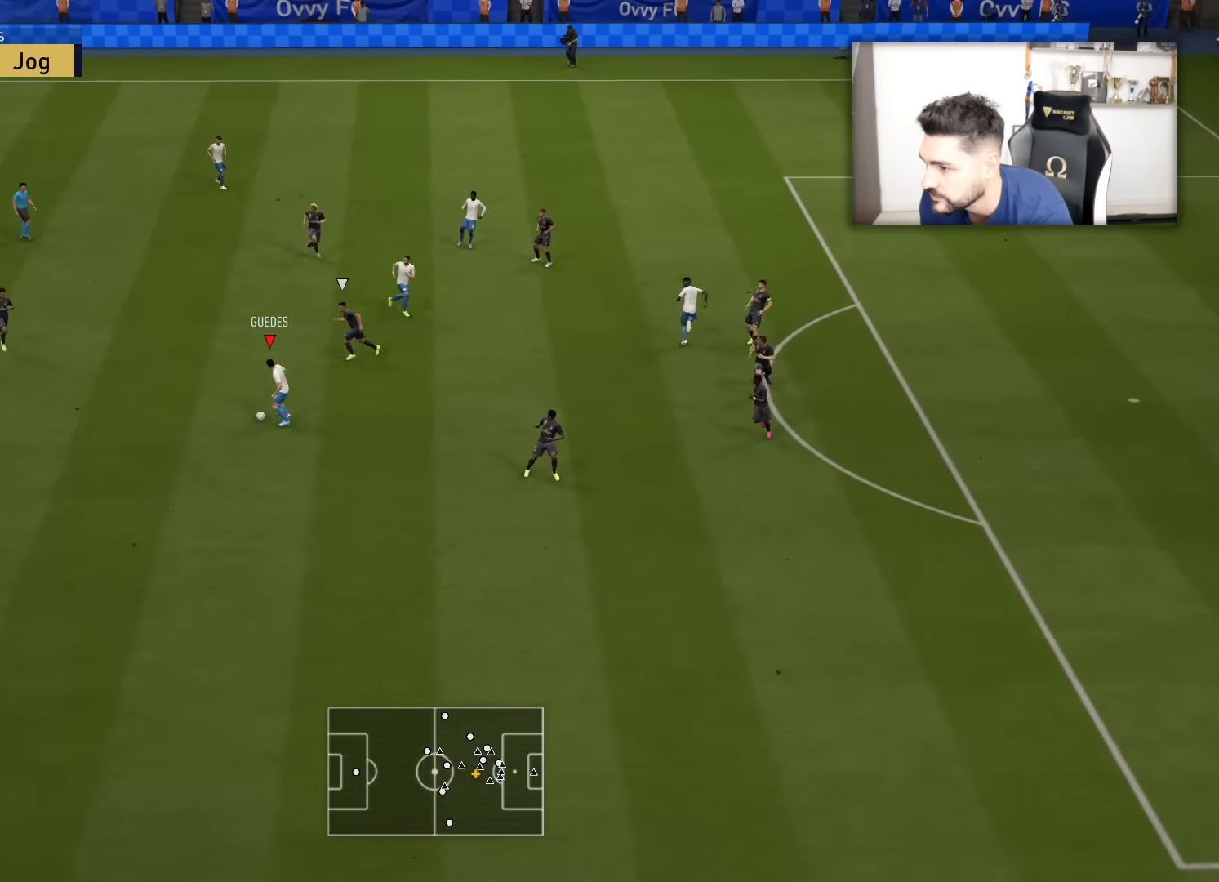
Gameplay with a controller (PlayStation layout); each line is a JSON object with the inputs held at the frame after it. "events" lists button and stick changes between this image and that frame as [ms after this image, input, new state], when the widget could be followed in between.
{"buttons": ["L3"], "left_stick": "down-left", "right_stick": "center", "events": [[217, "left_stick", "down-left"]]}
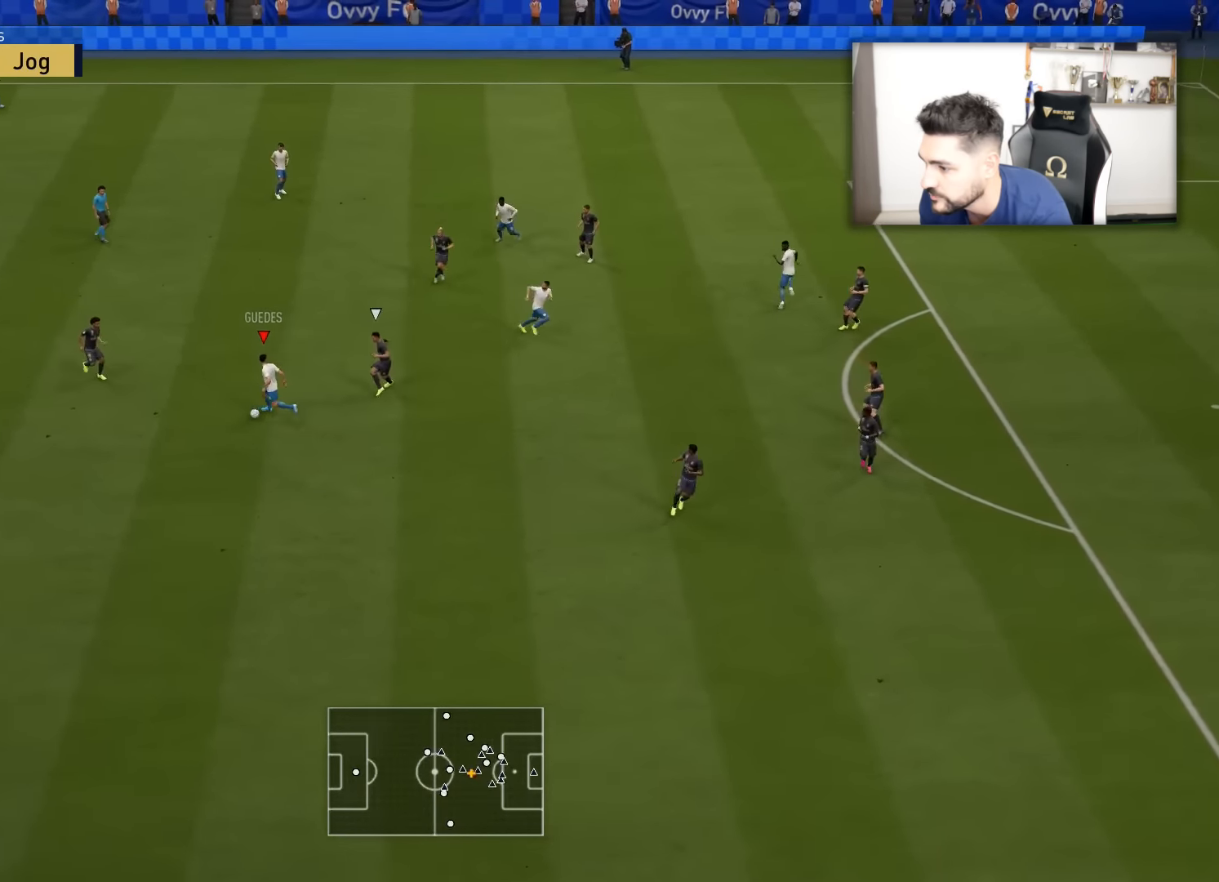
{"buttons": ["TRIANGLE", "L3"], "left_stick": "down", "right_stick": "center", "events": [[84, "left_stick", "down"], [384, "TRIANGLE", "down"]]}
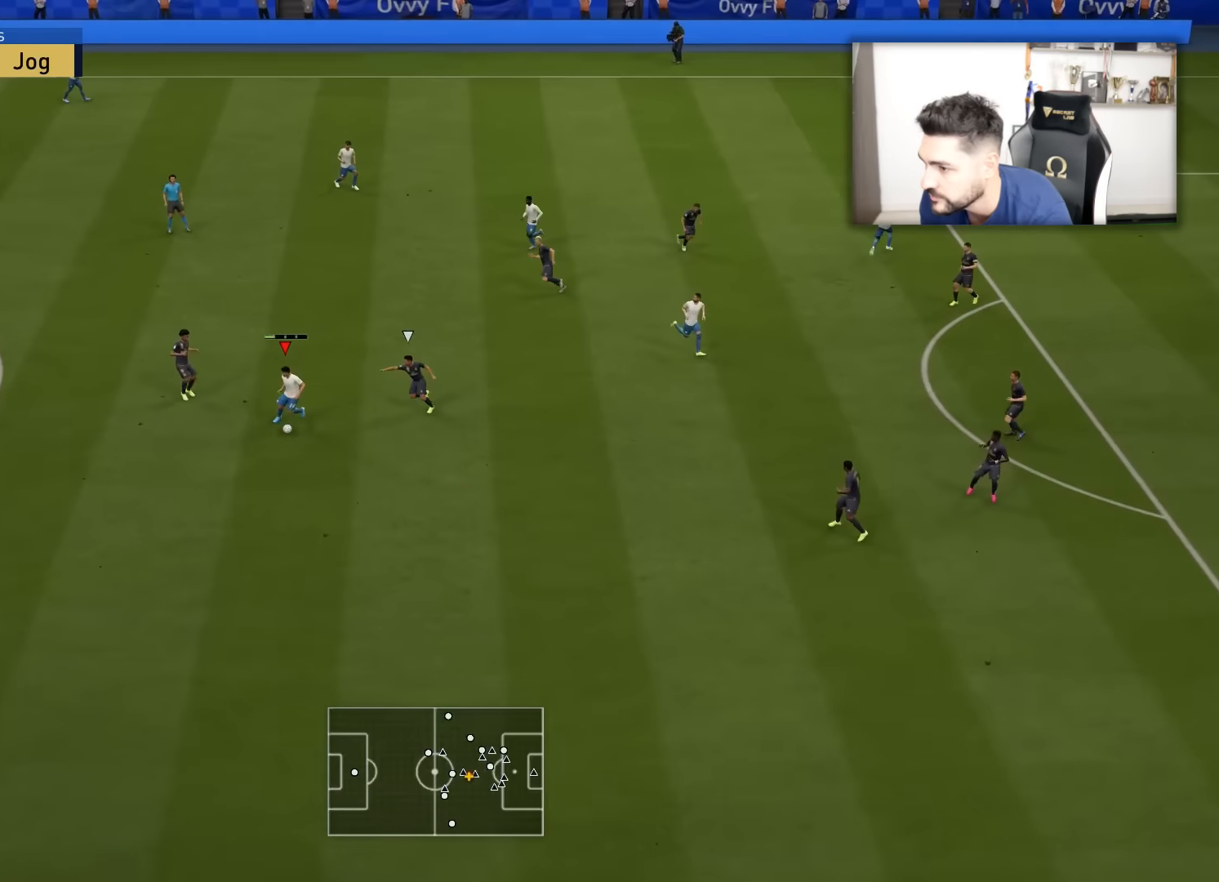
{"buttons": [], "left_stick": "center", "right_stick": "center", "events": [[67, "TRIANGLE", "up"], [351, "L3", "up"], [401, "left_stick", "center"]]}
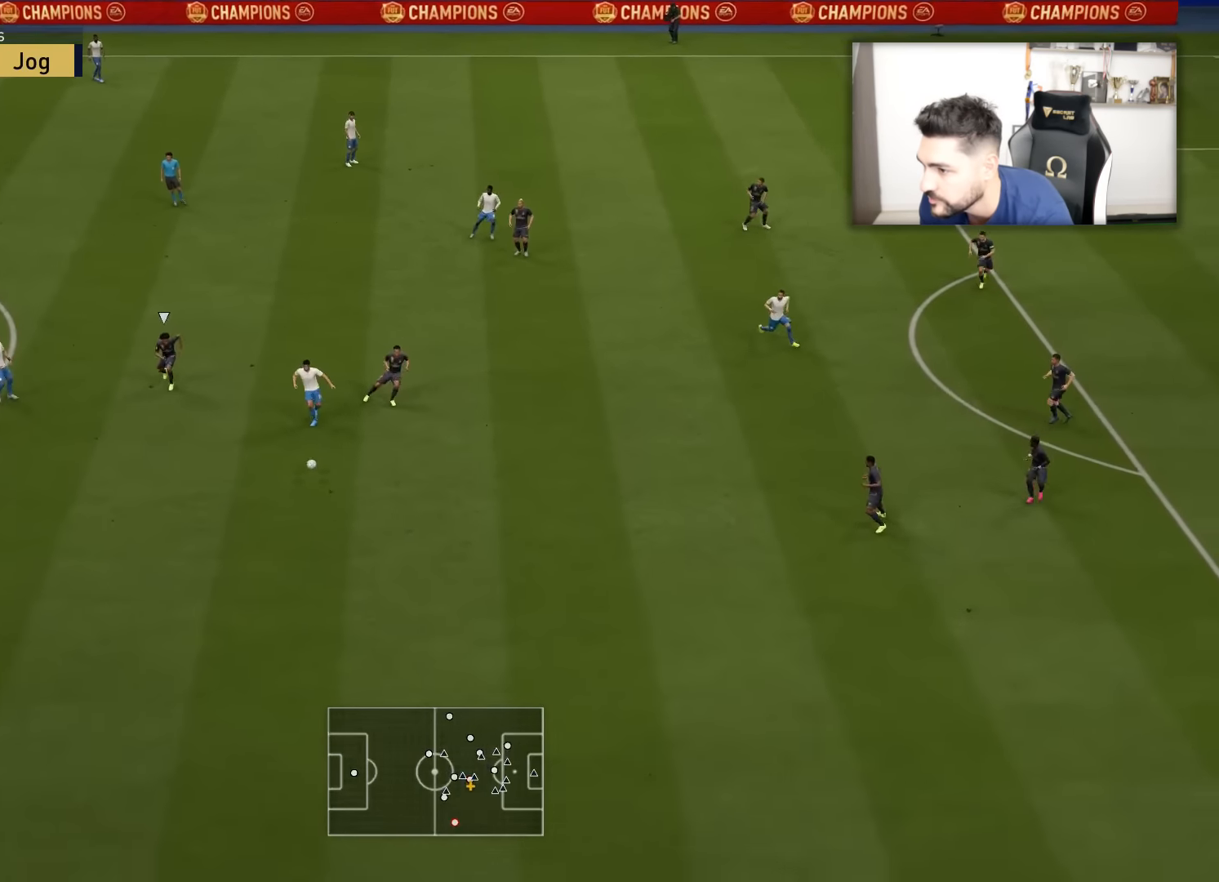
{"buttons": [], "left_stick": "right", "right_stick": "center", "events": [[167, "left_stick", "right"]]}
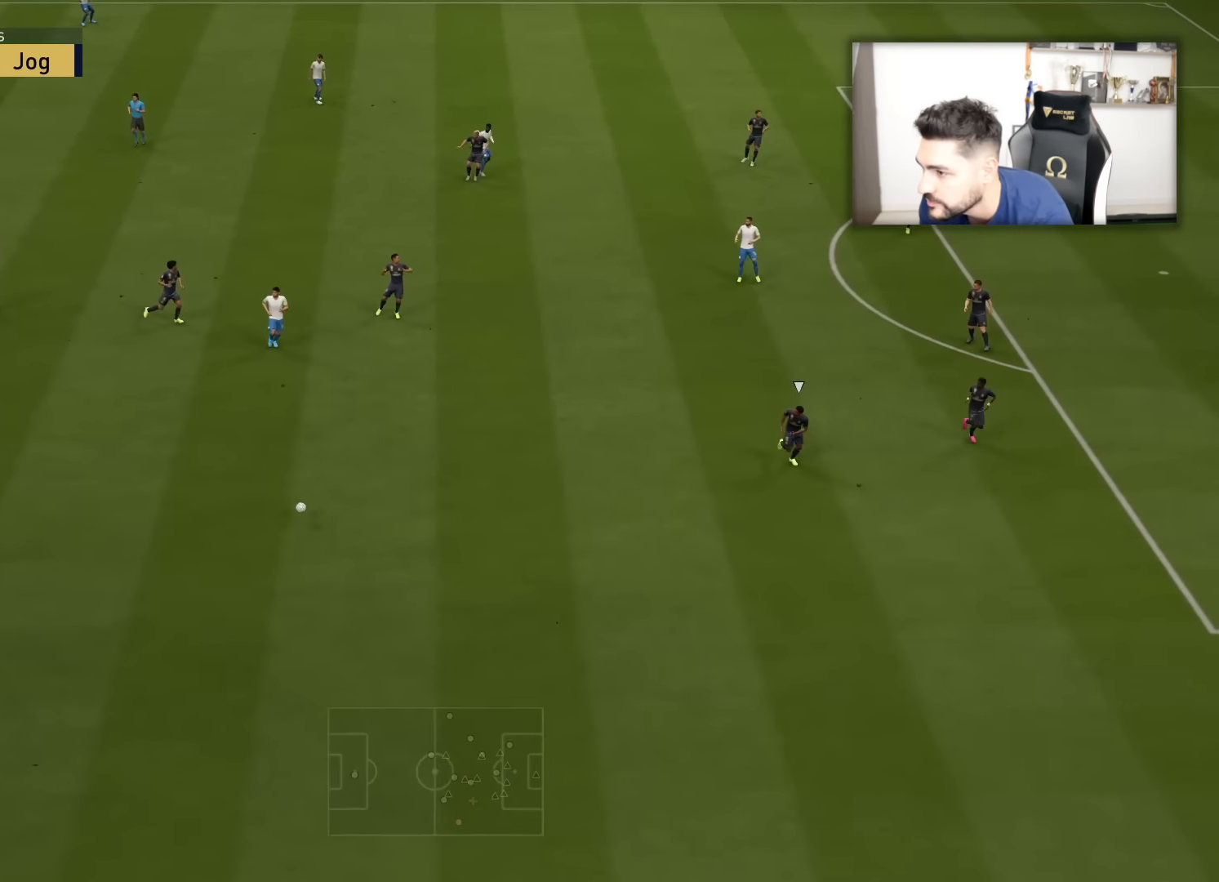
{"buttons": ["R2"], "left_stick": "right", "right_stick": "center", "events": [[17, "R2", "down"]]}
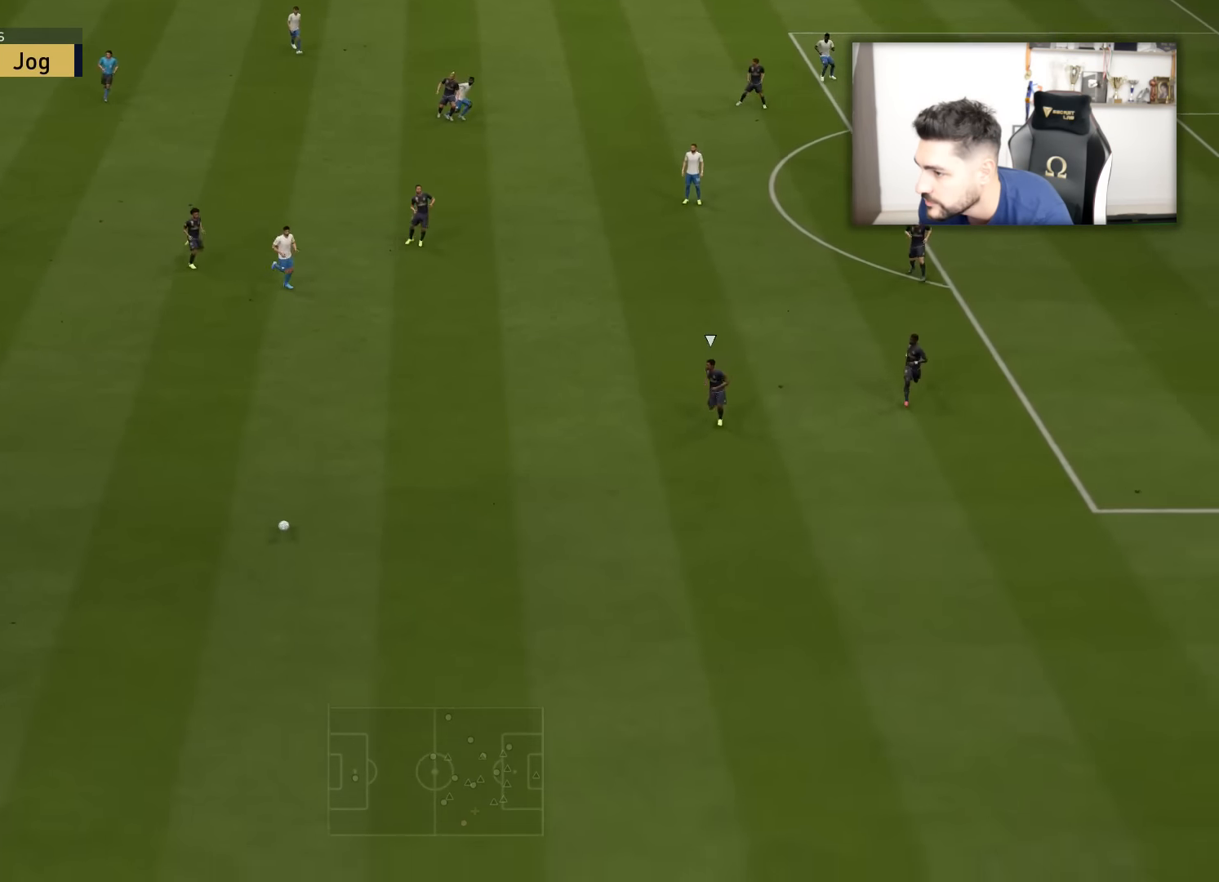
{"buttons": ["CROSS", "SQUARE", "R1", "L3"], "left_stick": "down-right", "right_stick": "center", "events": [[300, "R2", "up"], [350, "left_stick", "down-right"], [467, "R1", "down"], [467, "SQUARE", "down"], [484, "CROSS", "down"], [500, "L3", "down"]]}
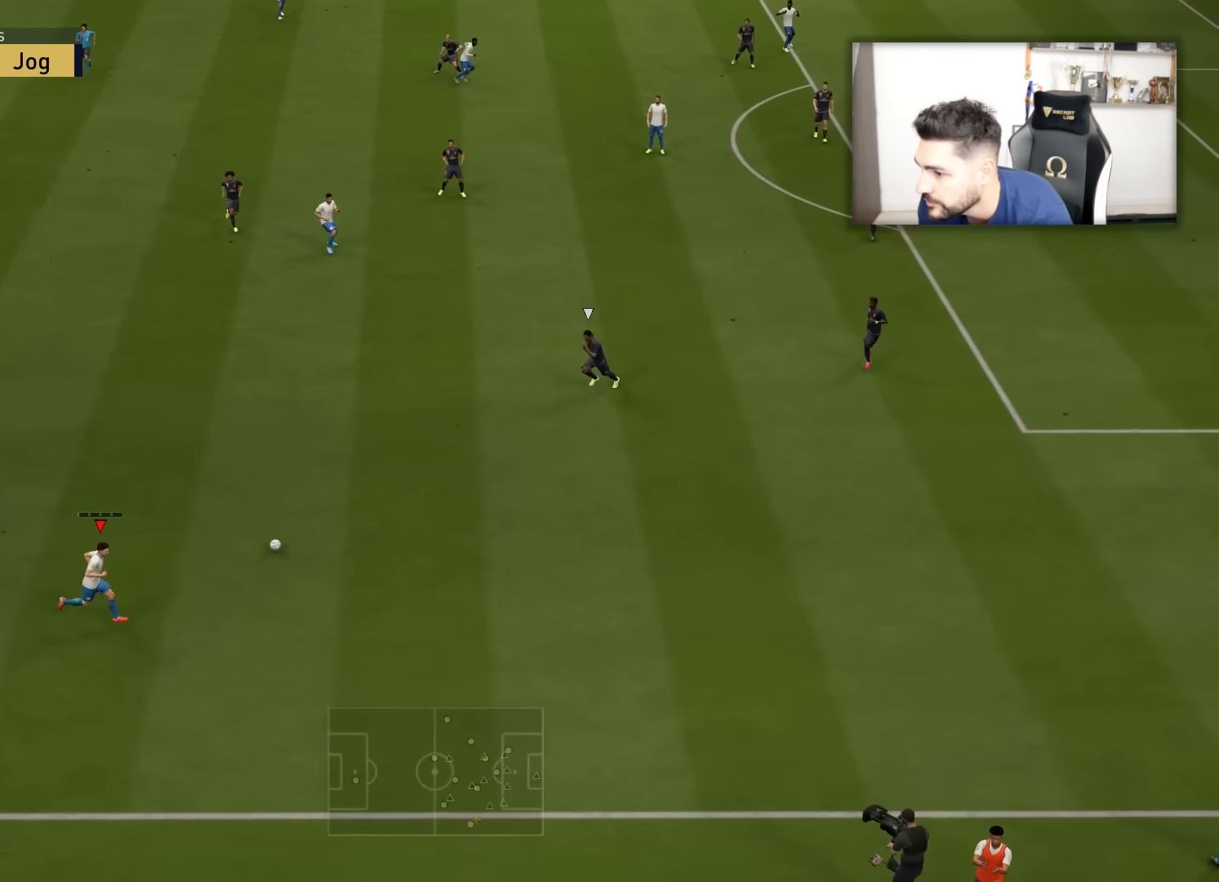
{"buttons": ["R1", "L3"], "left_stick": "down-right", "right_stick": "center", "events": [[467, "CROSS", "up"], [467, "SQUARE", "up"]]}
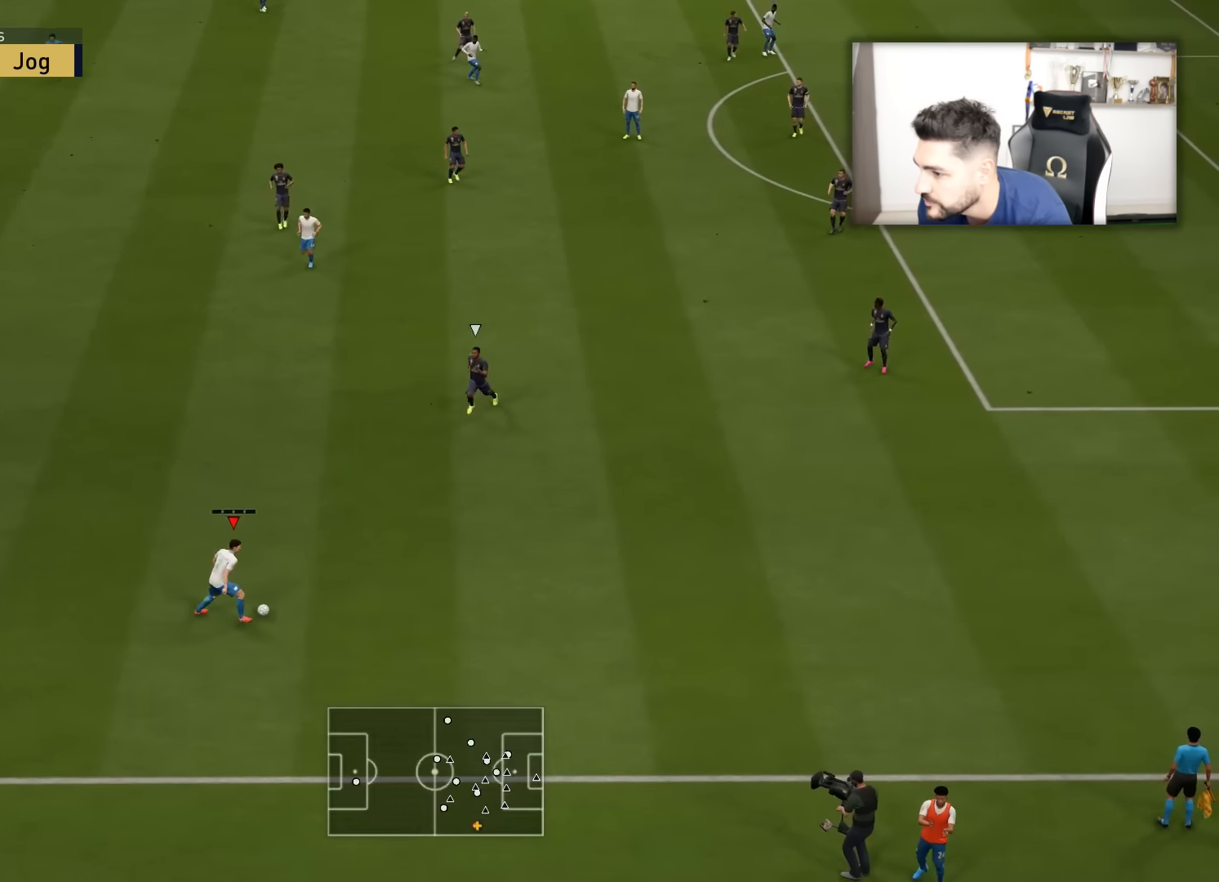
{"buttons": ["L3"], "left_stick": "down-right", "right_stick": "center", "events": [[16, "R1", "up"]]}
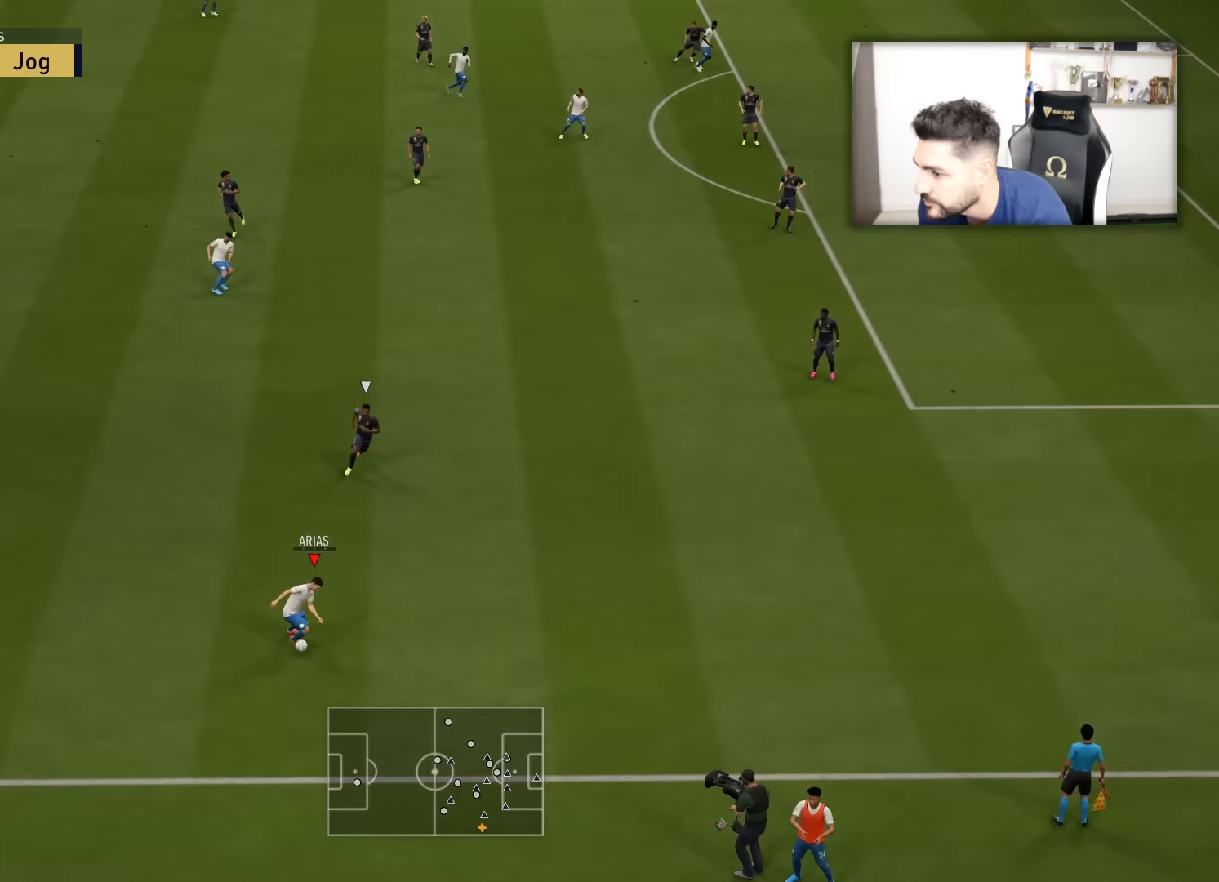
{"buttons": [], "left_stick": "up-left", "right_stick": "center", "events": [[200, "L3", "up"], [317, "left_stick", "up-left"]]}
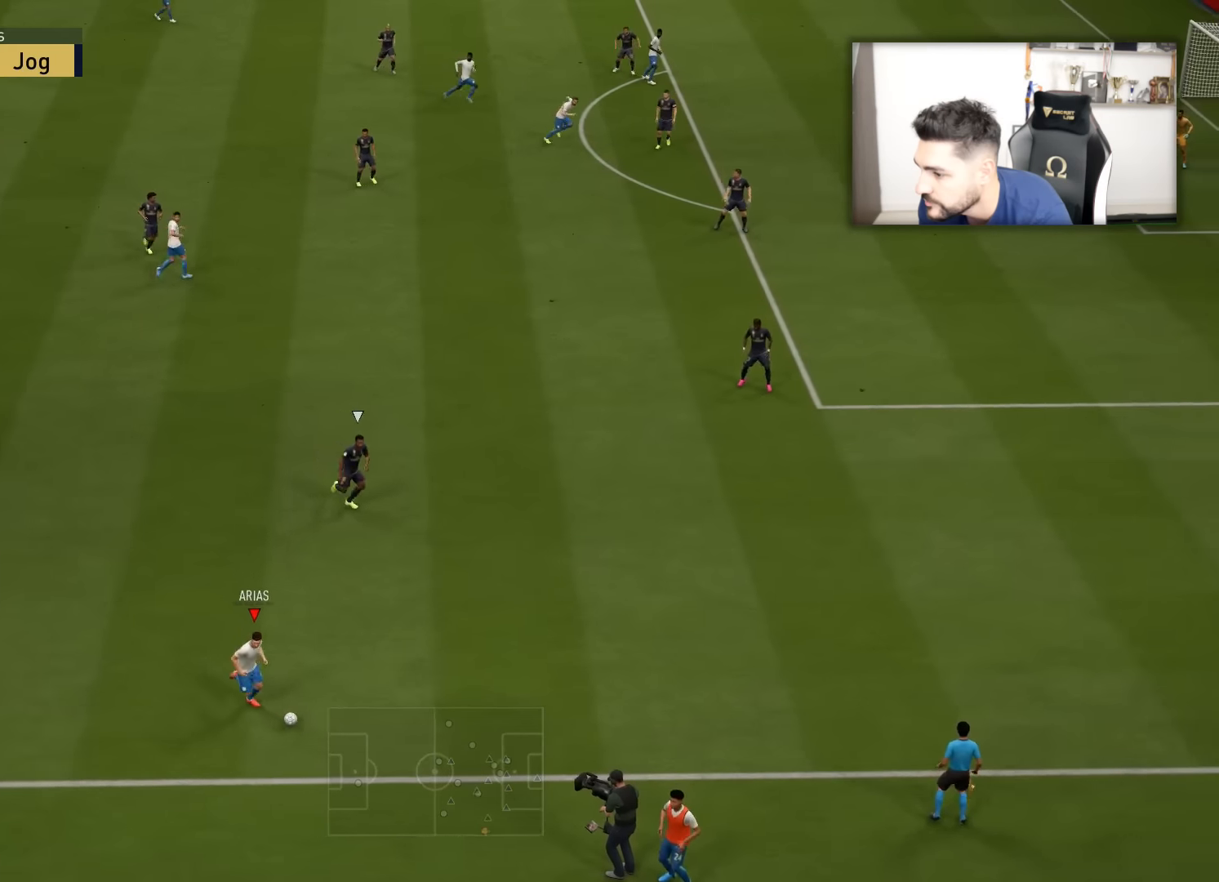
{"buttons": ["L3"], "left_stick": "up-left", "right_stick": "center", "events": [[83, "L3", "down"]]}
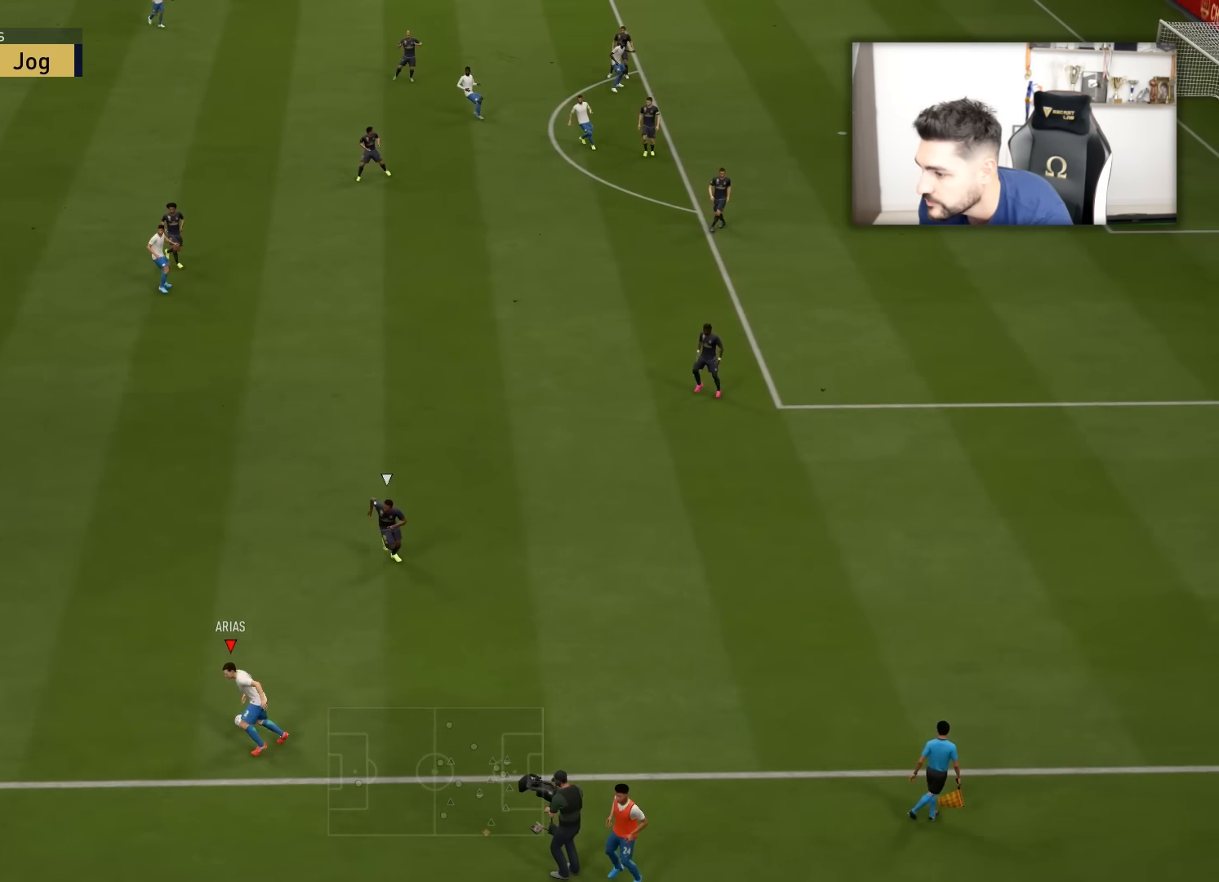
{"buttons": ["CROSS", "L3"], "left_stick": "up-left", "right_stick": "center", "events": [[484, "CROSS", "down"]]}
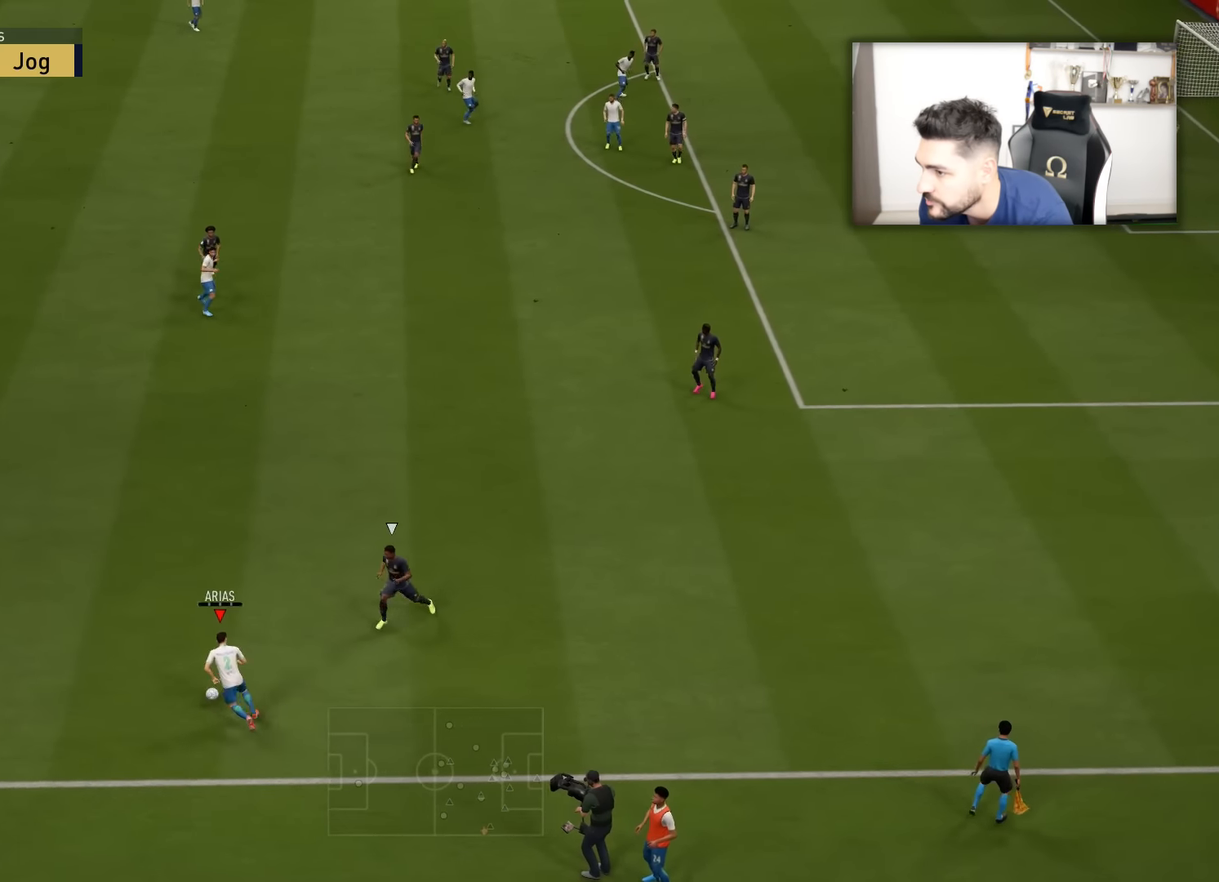
{"buttons": [], "left_stick": "center", "right_stick": "center", "events": [[83, "CROSS", "up"], [83, "left_stick", "up"], [350, "L3", "up"], [383, "left_stick", "center"]]}
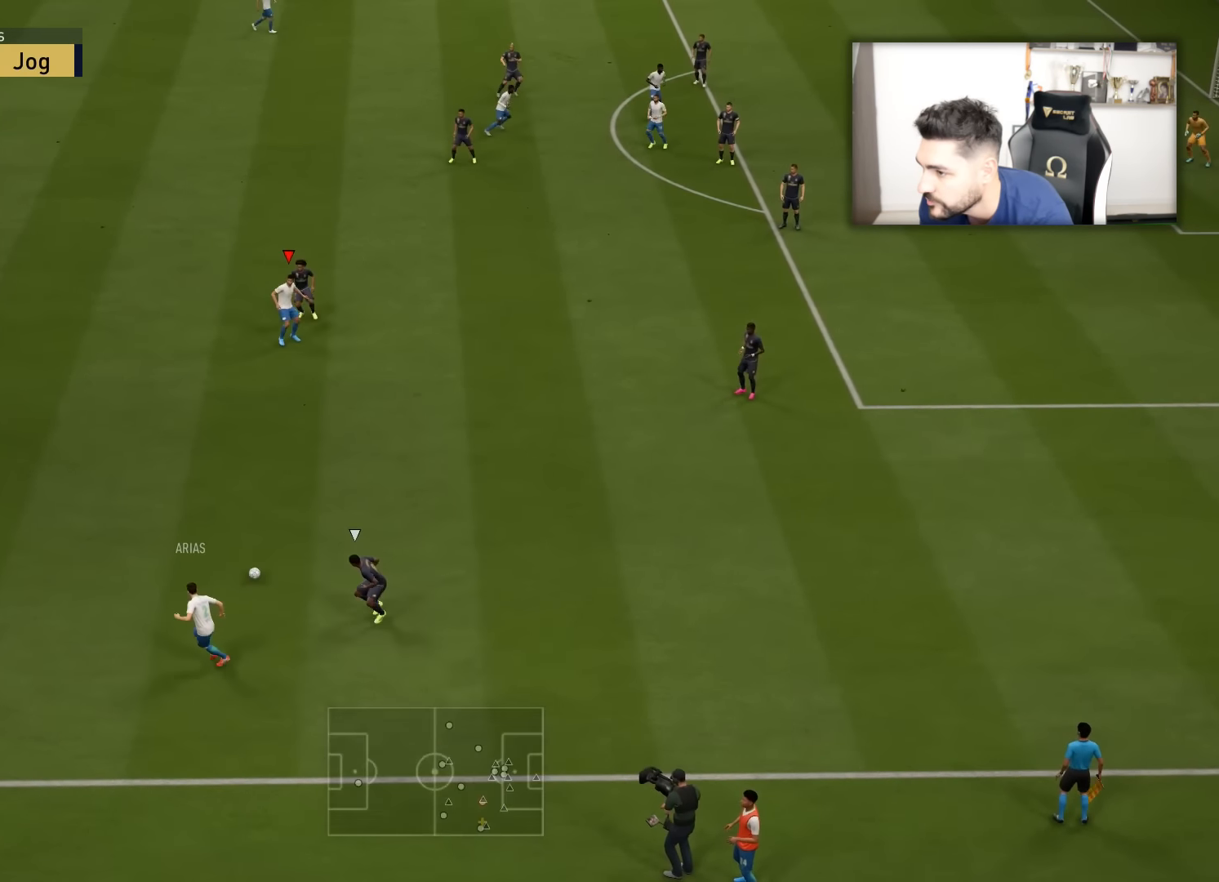
{"buttons": ["L2"], "left_stick": "down-right", "right_stick": "center", "events": [[50, "left_stick", "down-right"], [250, "L2", "down"]]}
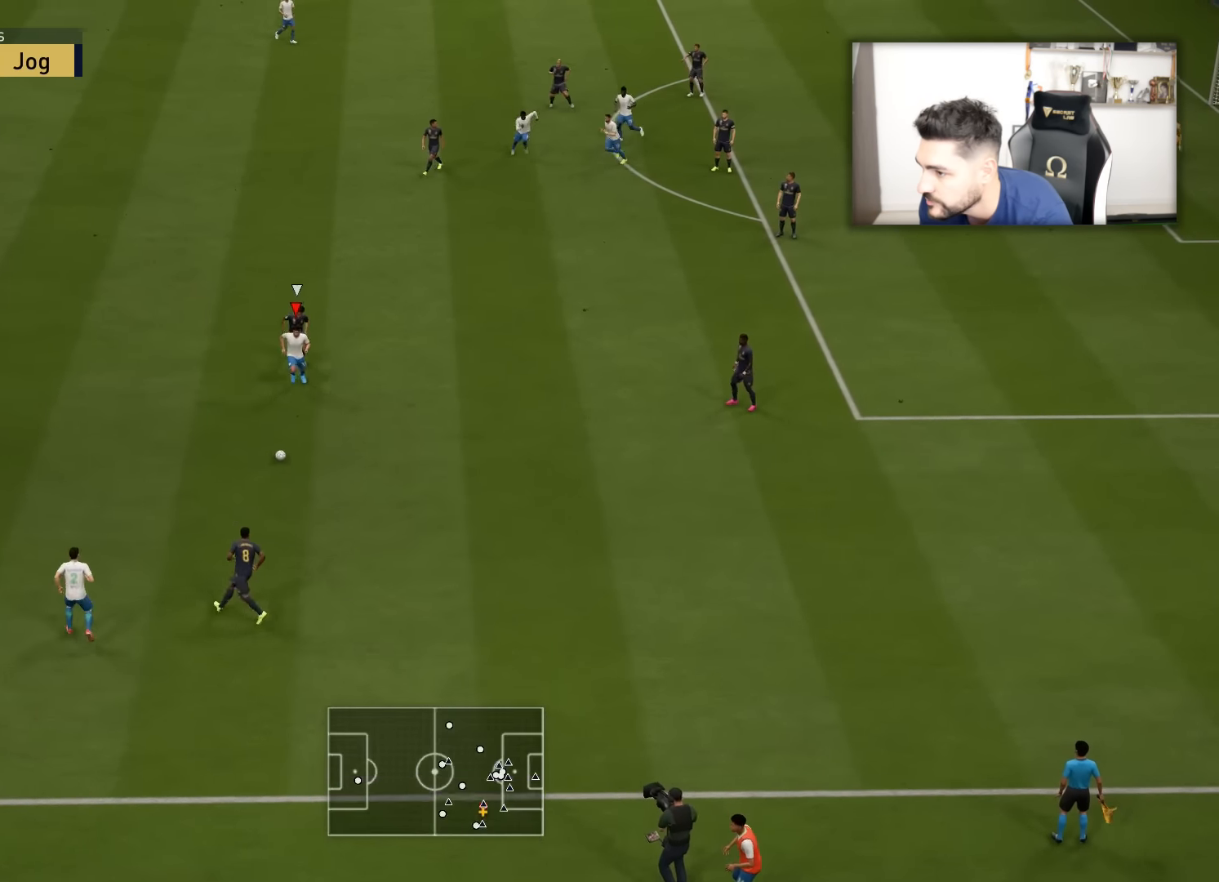
{"buttons": ["L2", "R1", "L3"], "left_stick": "up-left", "right_stick": "center", "events": [[250, "L3", "down"], [450, "R1", "down"], [450, "left_stick", "up-left"]]}
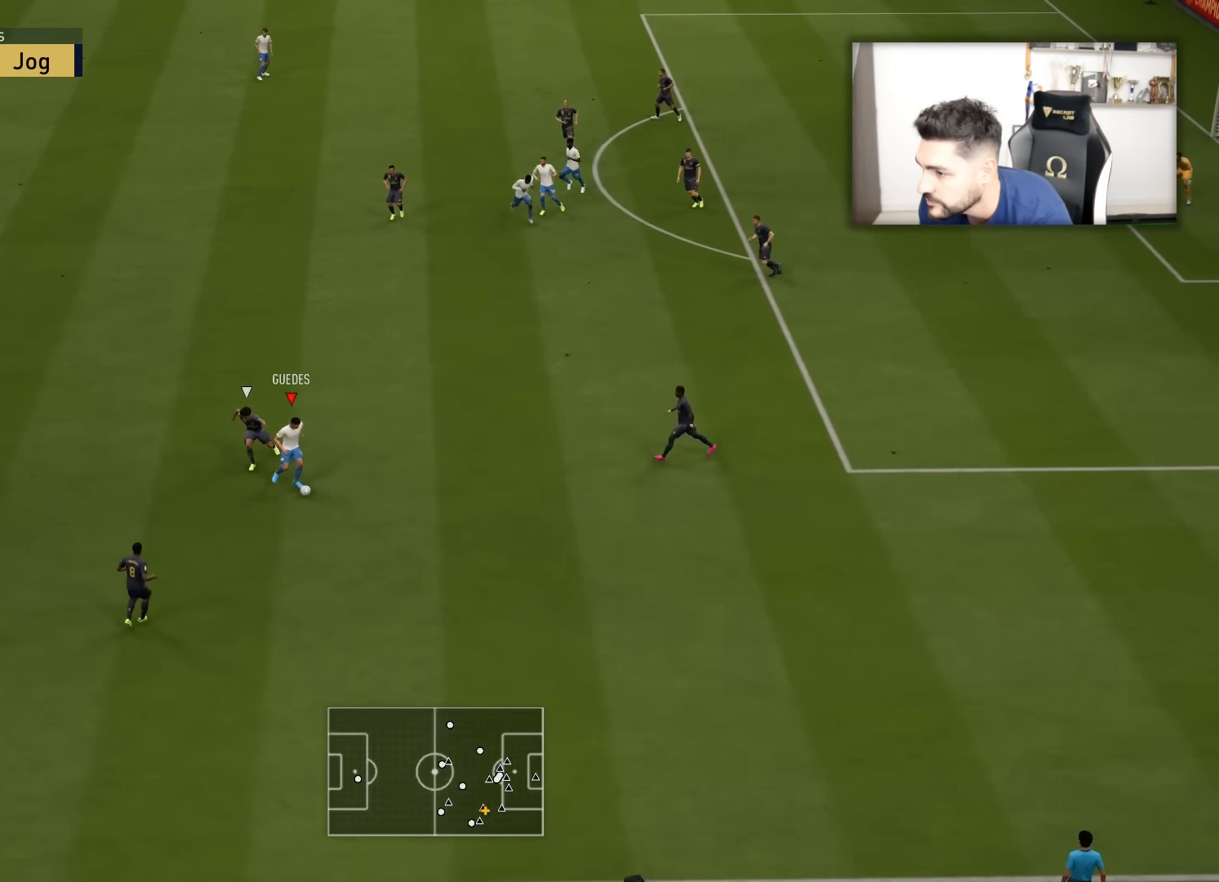
{"buttons": ["L2", "L3"], "left_stick": "up-right", "right_stick": "center", "events": [[234, "left_stick", "up"], [317, "R1", "up"], [350, "left_stick", "up-right"]]}
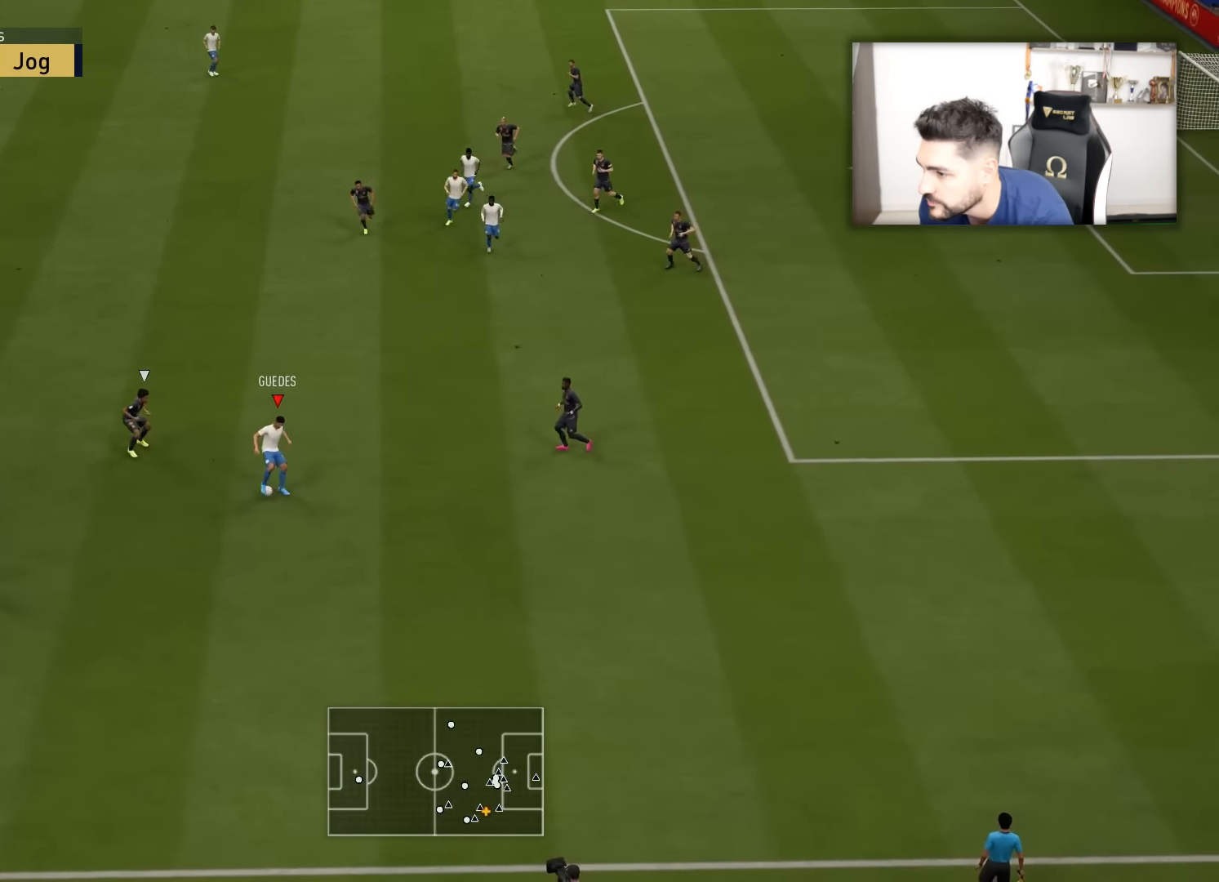
{"buttons": ["L2", "L3"], "left_stick": "up", "right_stick": "center", "events": [[333, "CROSS", "down"], [383, "left_stick", "up"], [417, "CROSS", "up"]]}
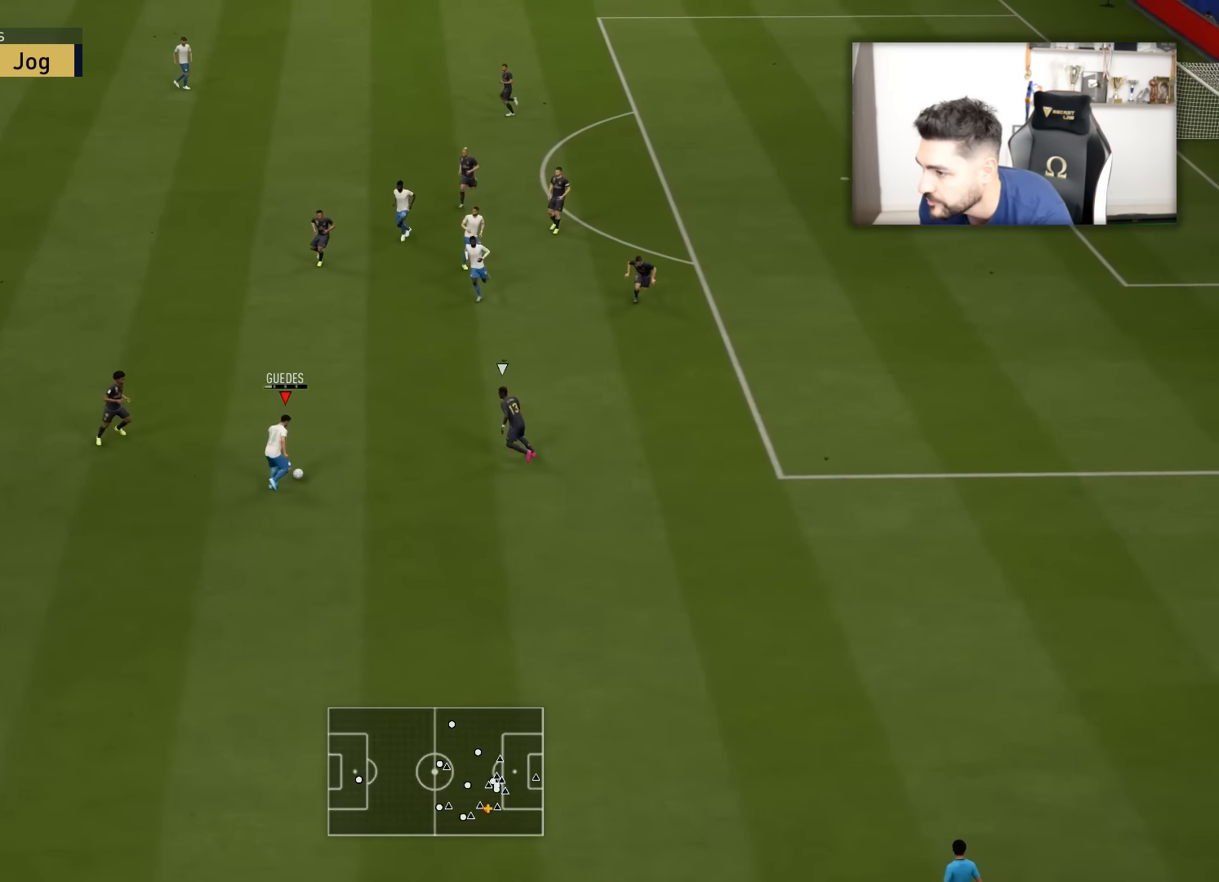
{"buttons": [], "left_stick": "up-right", "right_stick": "center", "events": [[217, "L3", "up"], [217, "left_stick", "up-right"], [350, "L2", "up"]]}
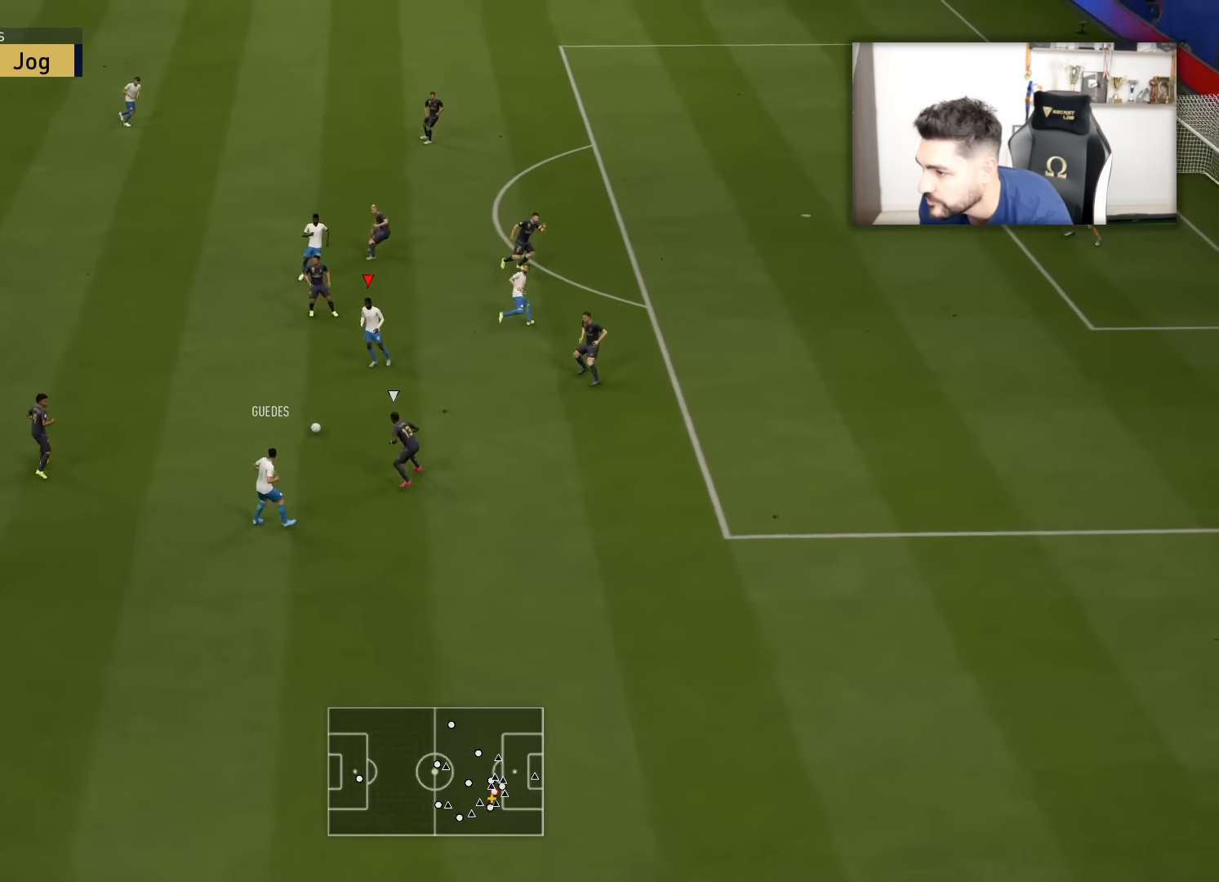
{"buttons": [], "left_stick": "right", "right_stick": "center", "events": [[50, "left_stick", "down-right"], [150, "left_stick", "right"]]}
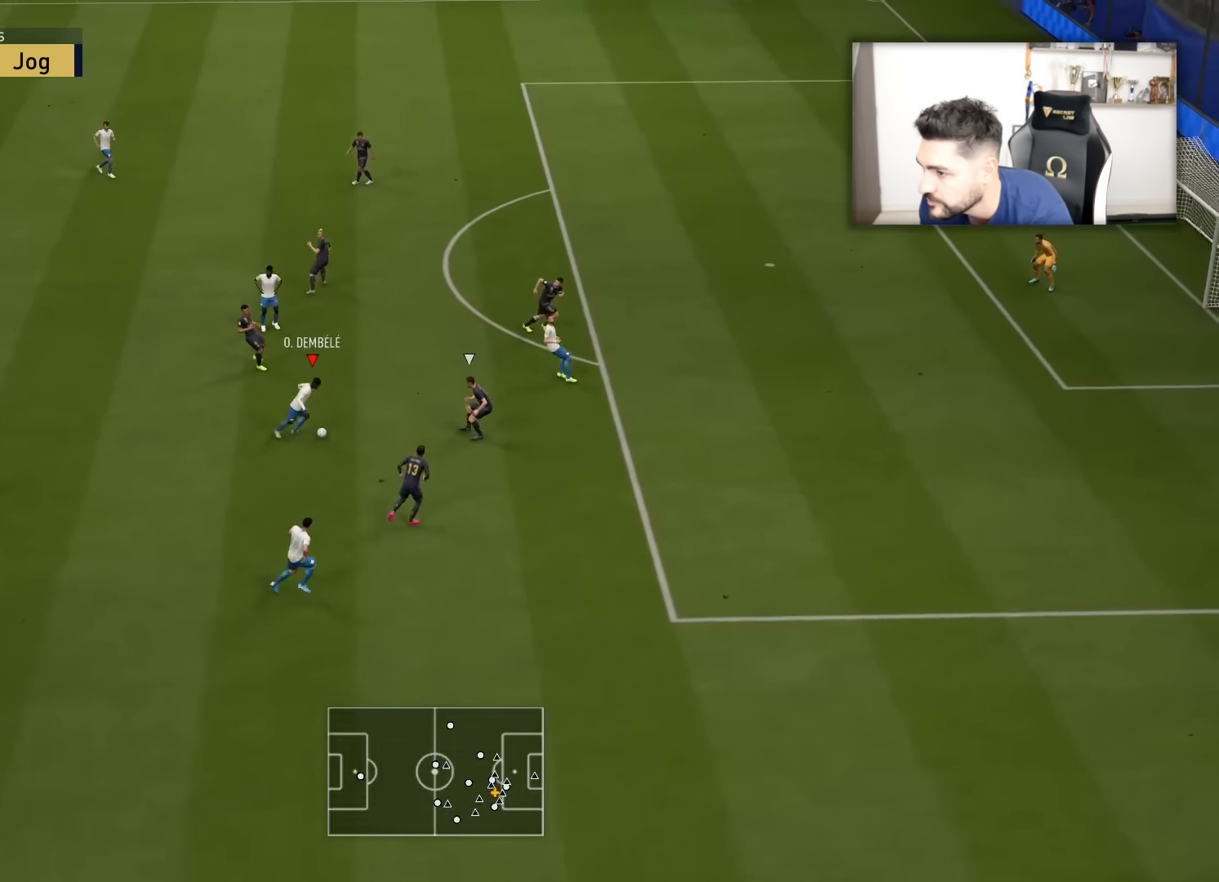
{"buttons": ["L3"], "left_stick": "down", "right_stick": "center", "events": [[83, "L3", "down"], [83, "left_stick", "down"]]}
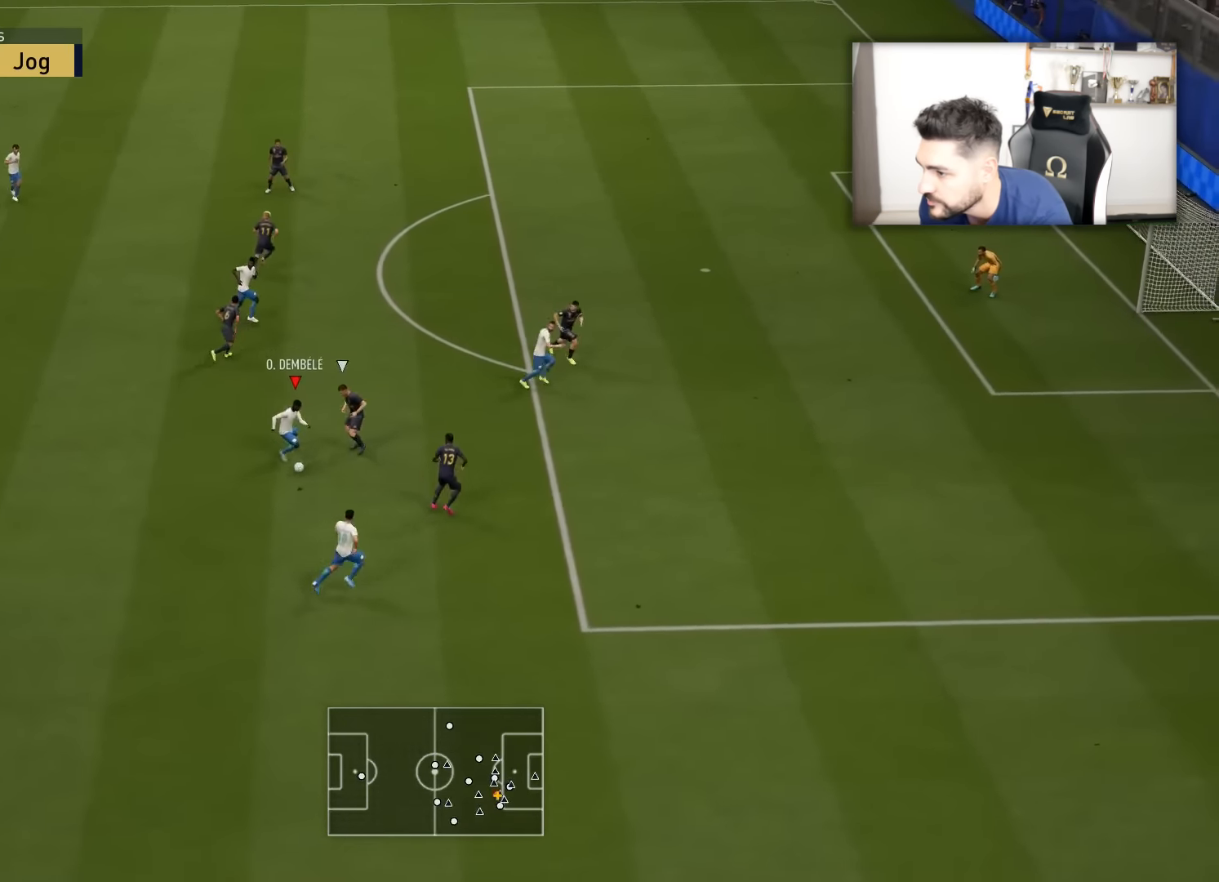
{"buttons": ["L3"], "left_stick": "down-right", "right_stick": "center", "events": [[116, "TRIANGLE", "down"], [116, "left_stick", "down-right"], [183, "TRIANGLE", "up"]]}
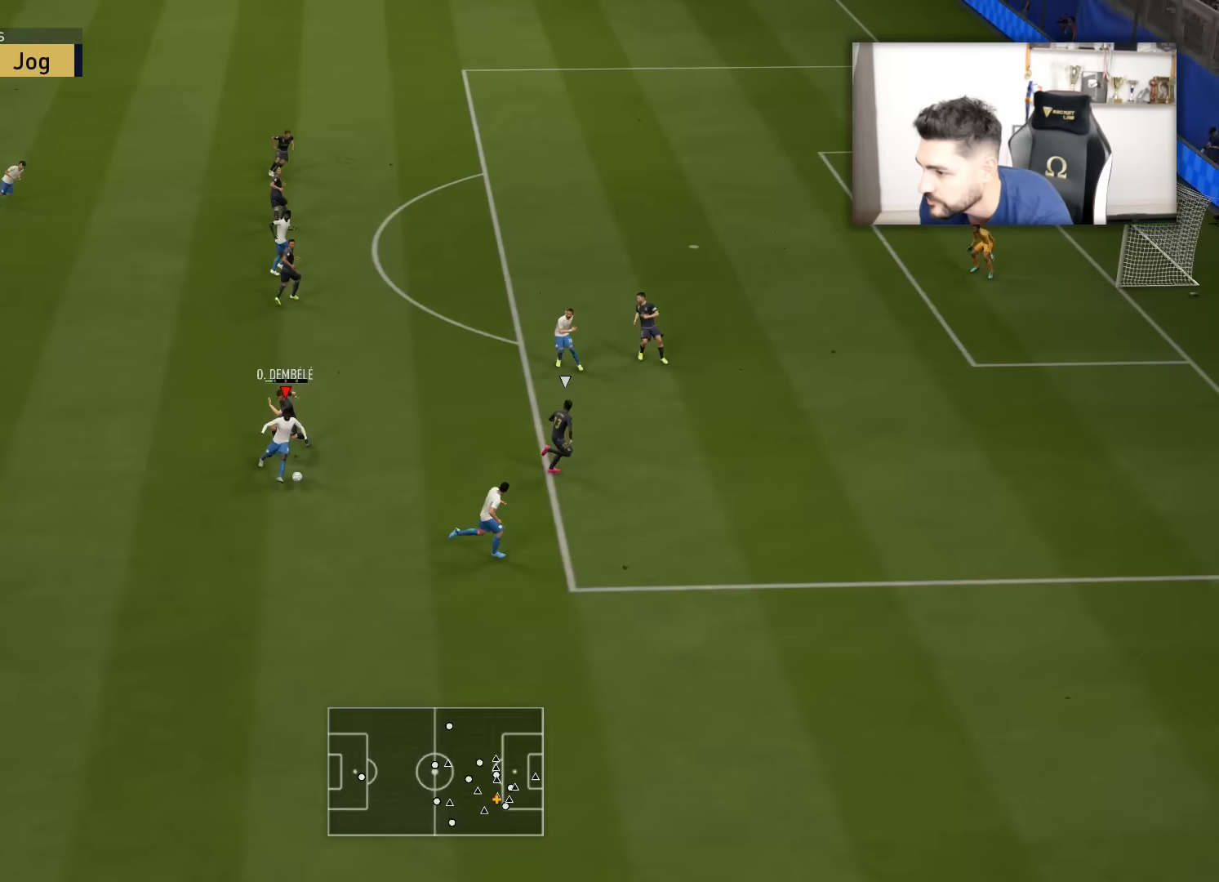
{"buttons": ["L3"], "left_stick": "right", "right_stick": "center", "events": [[133, "left_stick", "right"]]}
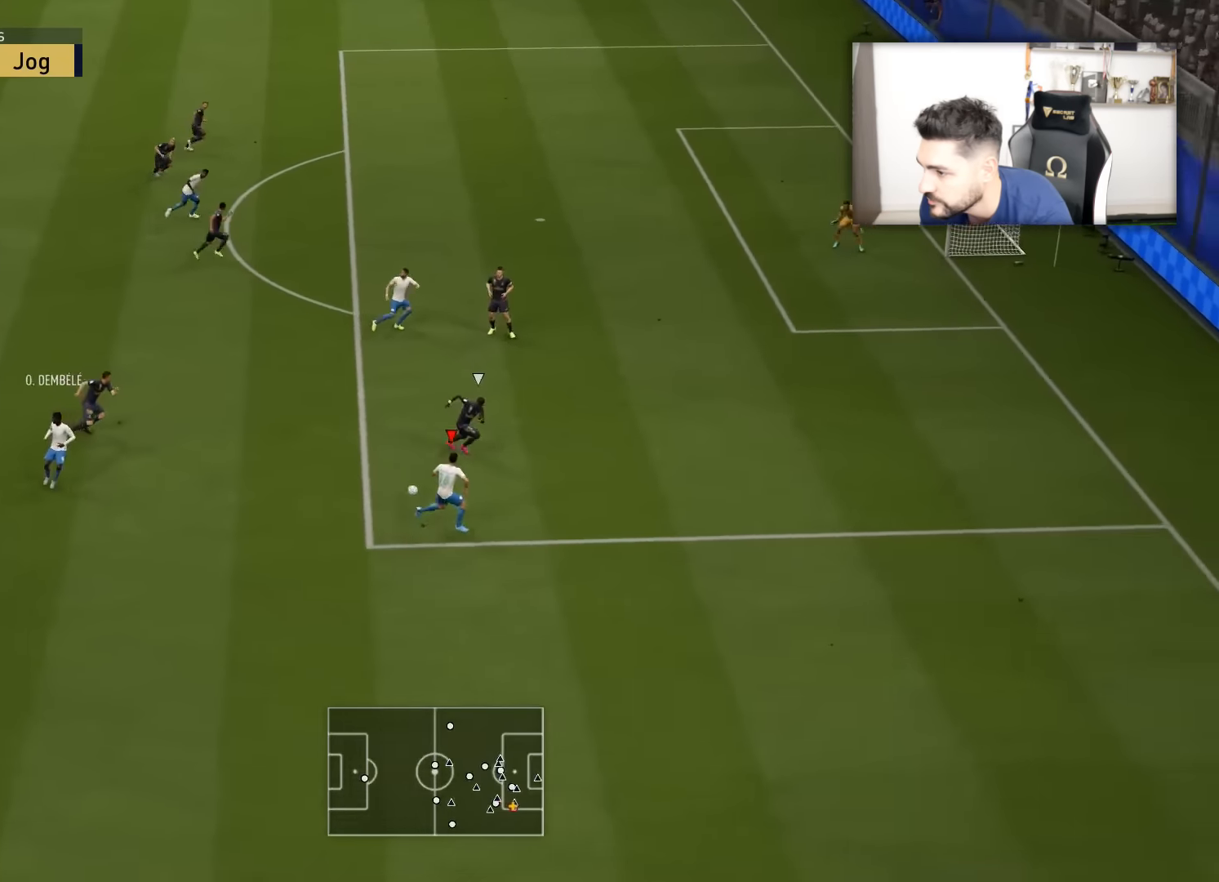
{"buttons": ["L3"], "left_stick": "right", "right_stick": "center", "events": []}
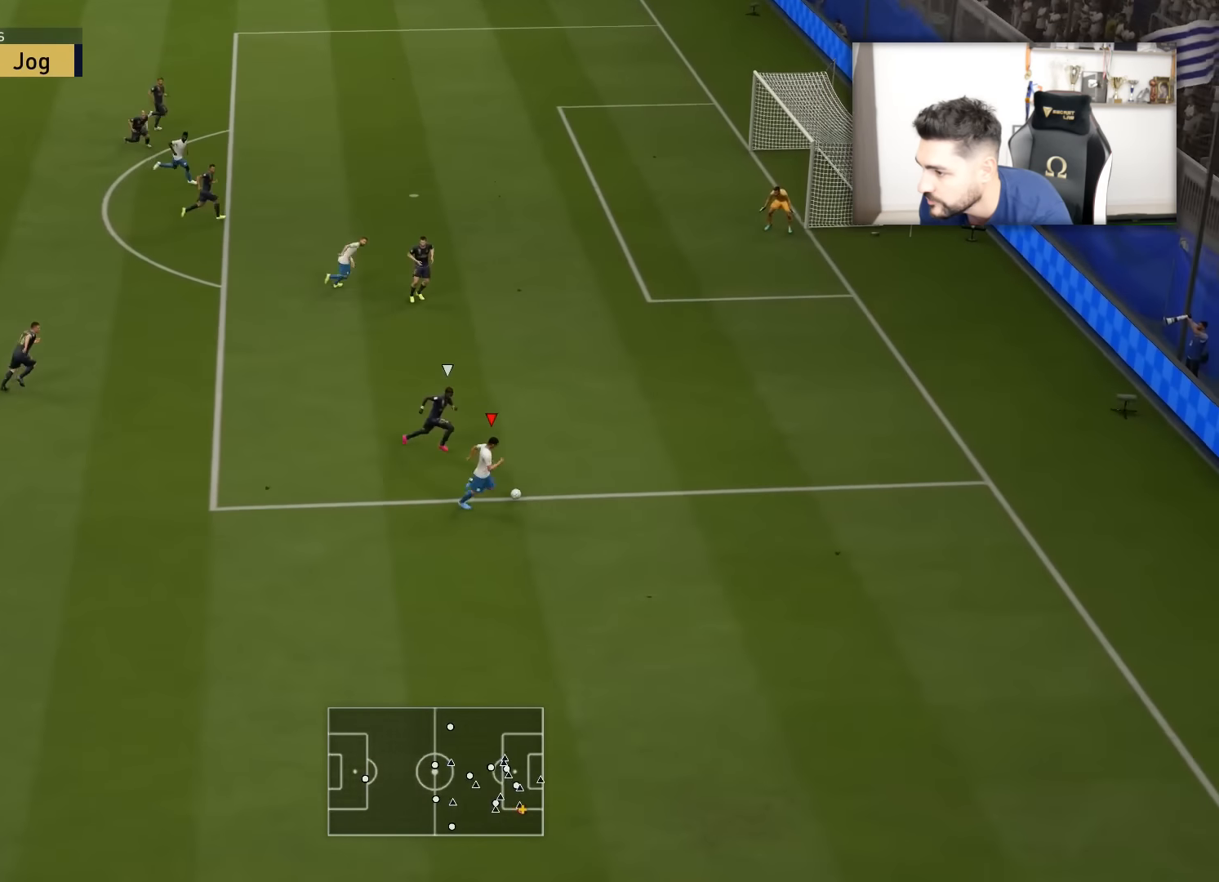
{"buttons": ["CROSS", "SQUARE"], "left_stick": "up-right", "right_stick": "center", "events": [[367, "CROSS", "down"], [367, "L3", "up"], [367, "SQUARE", "down"], [367, "left_stick", "up-right"]]}
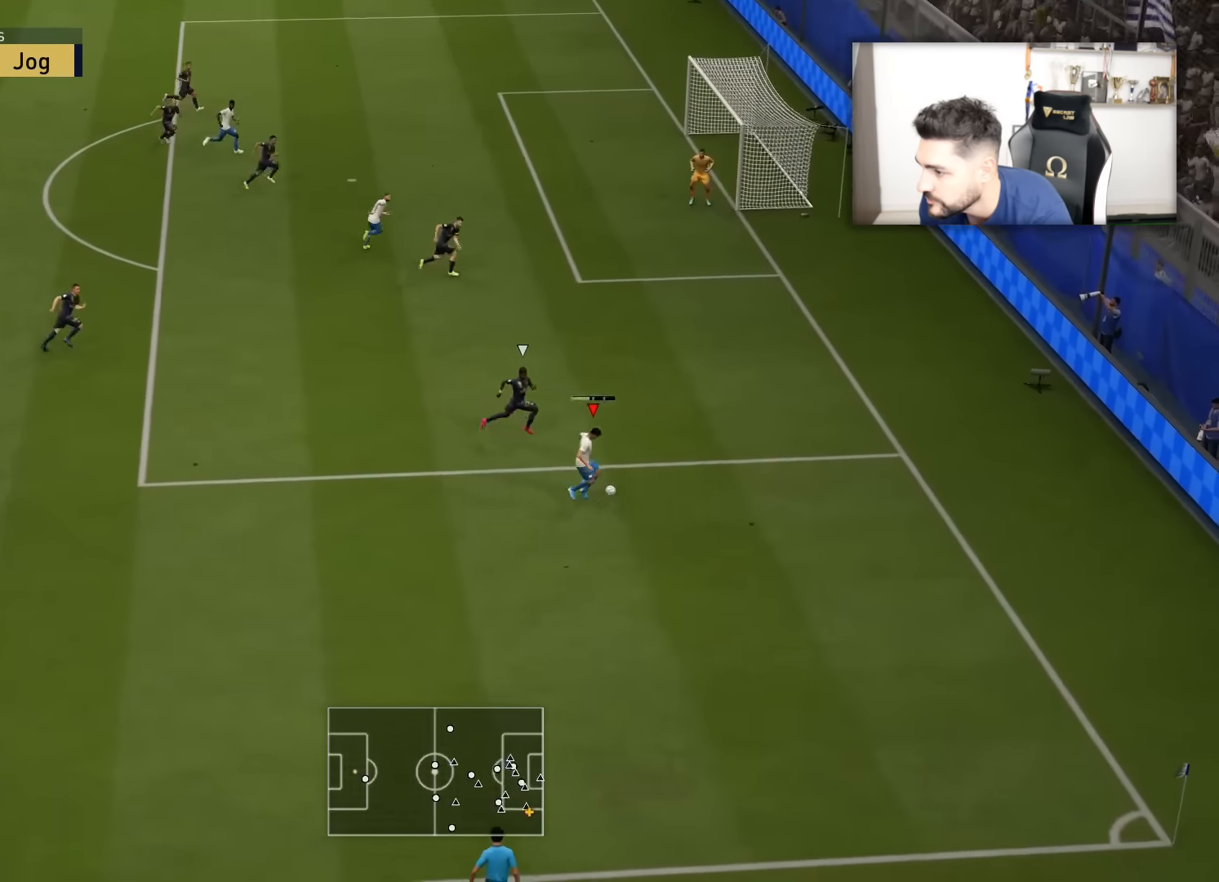
{"buttons": [], "left_stick": "up-right", "right_stick": "center", "events": [[116, "CROSS", "up"], [116, "SQUARE", "up"]]}
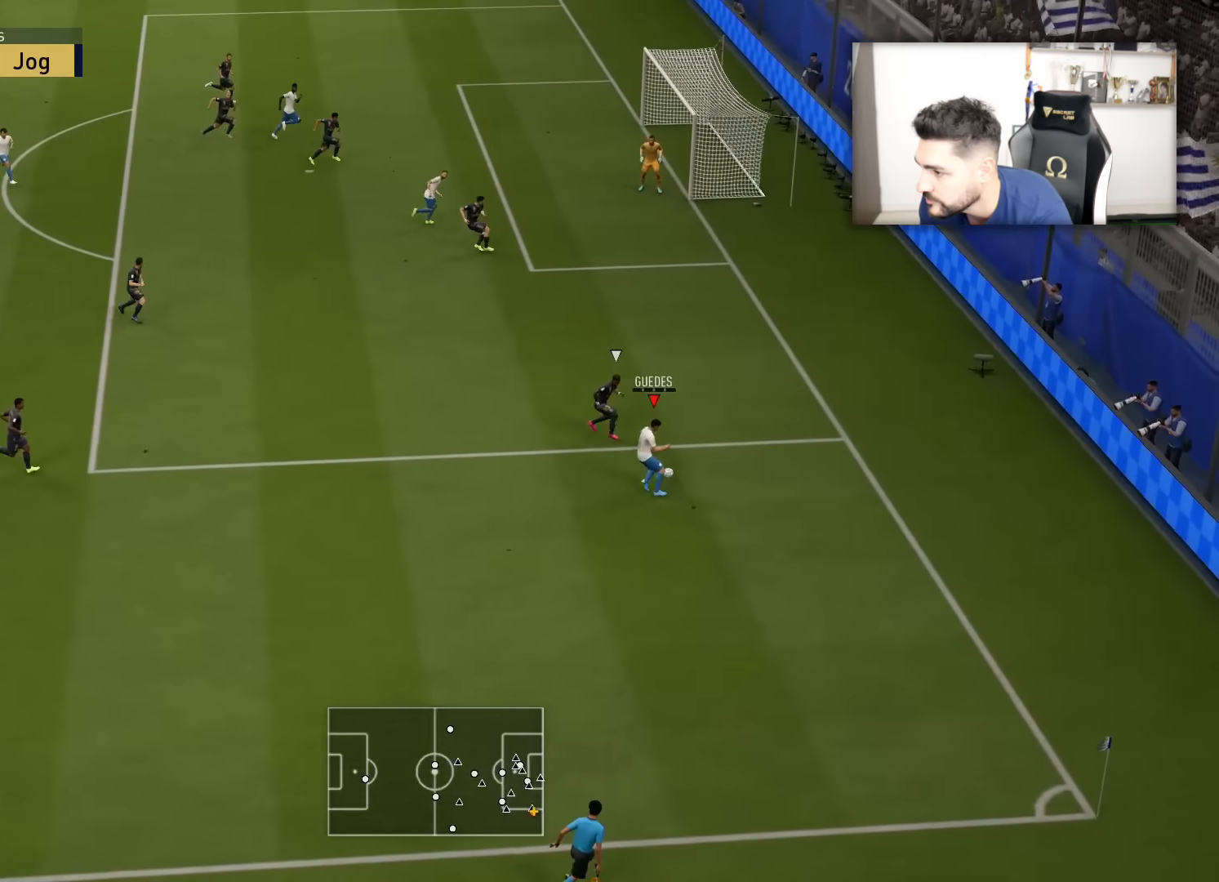
{"buttons": ["R2"], "left_stick": "up", "right_stick": "center", "events": [[250, "left_stick", "up"], [501, "R2", "down"]]}
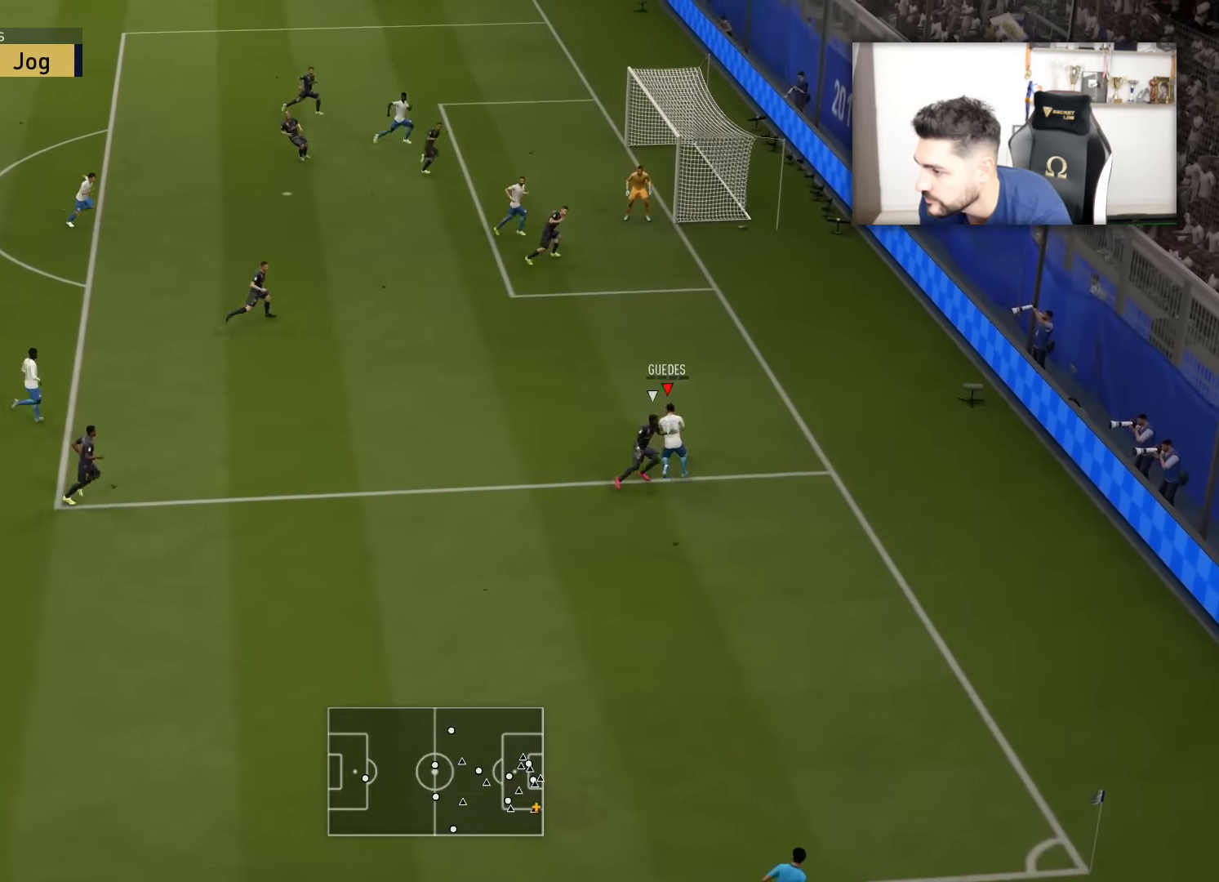
{"buttons": ["R2"], "left_stick": "up", "right_stick": "center", "events": [[33, "L3", "down"], [450, "L3", "up"]]}
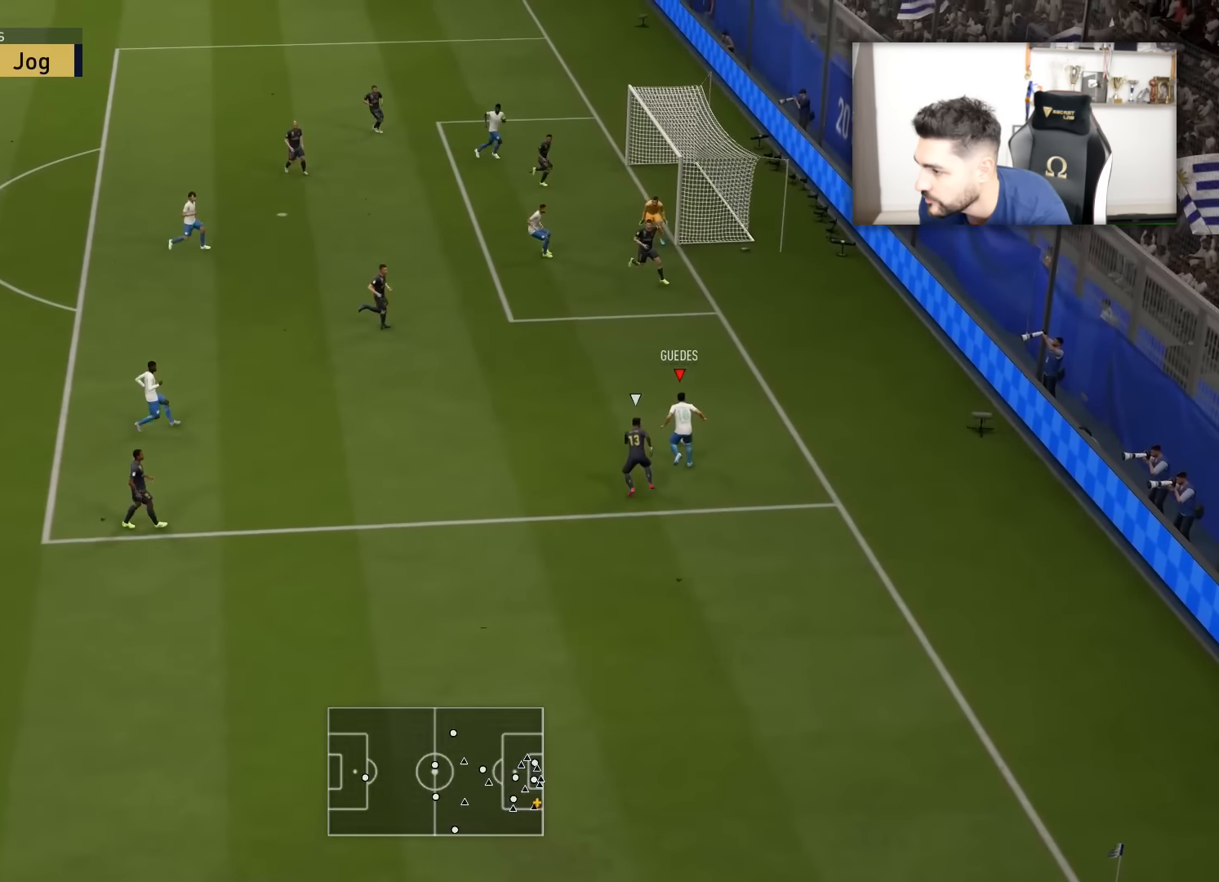
{"buttons": [], "left_stick": "up", "right_stick": "left", "events": [[17, "R2", "up"], [250, "right_stick", "left"]]}
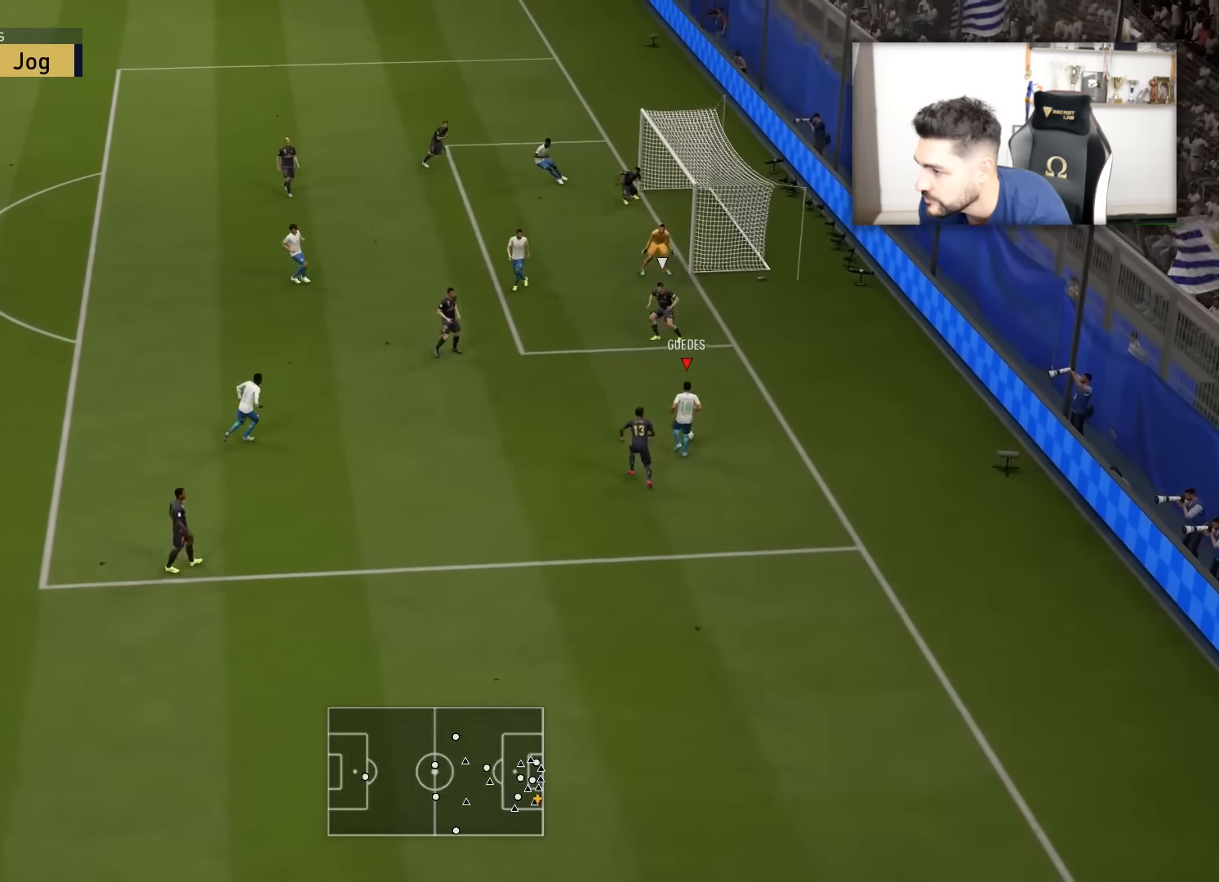
{"buttons": ["L3"], "left_stick": "up-left", "right_stick": "center", "events": [[33, "right_stick", "center"], [50, "left_stick", "up-left"], [116, "L3", "down"], [150, "CROSS", "down"], [266, "CROSS", "up"]]}
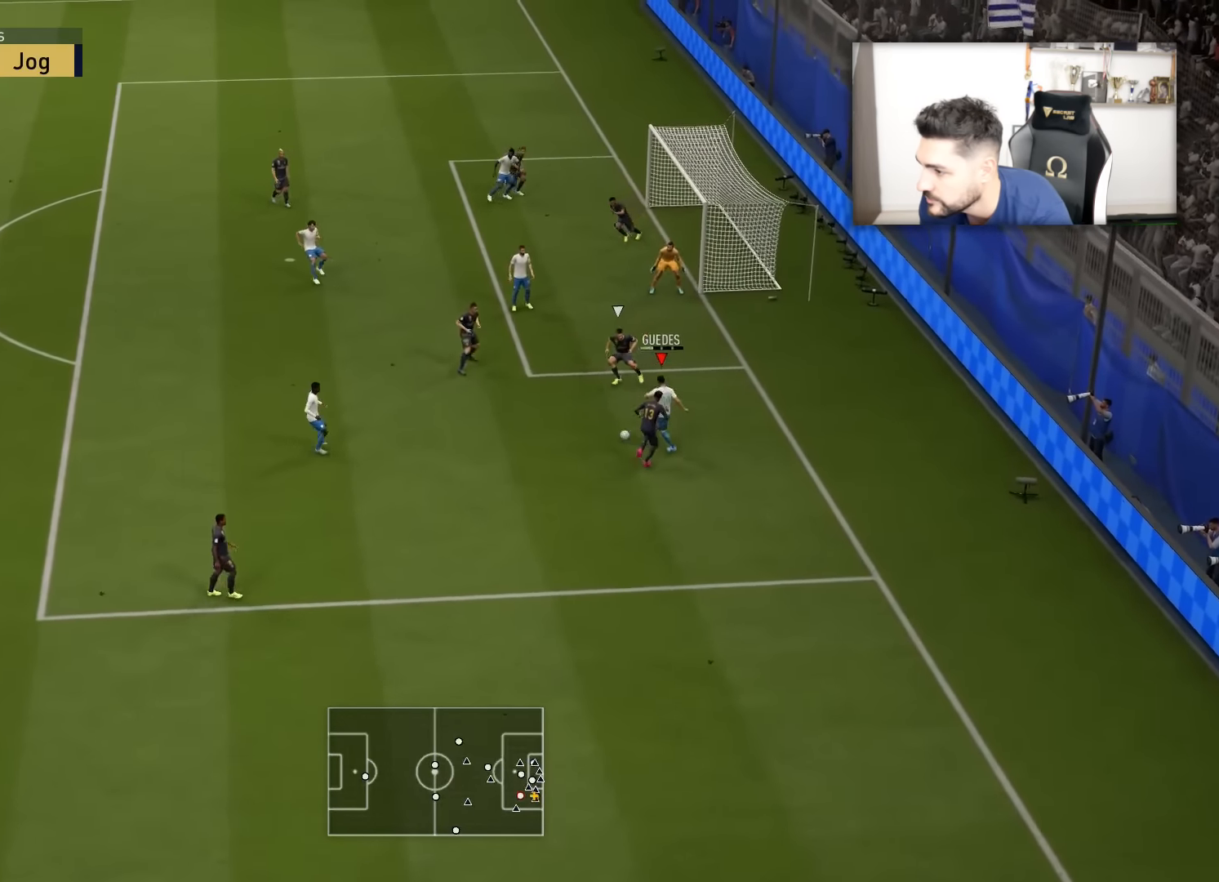
{"buttons": ["L3"], "left_stick": "up", "right_stick": "center", "events": [[384, "CROSS", "down"], [384, "left_stick", "up"], [467, "CROSS", "up"]]}
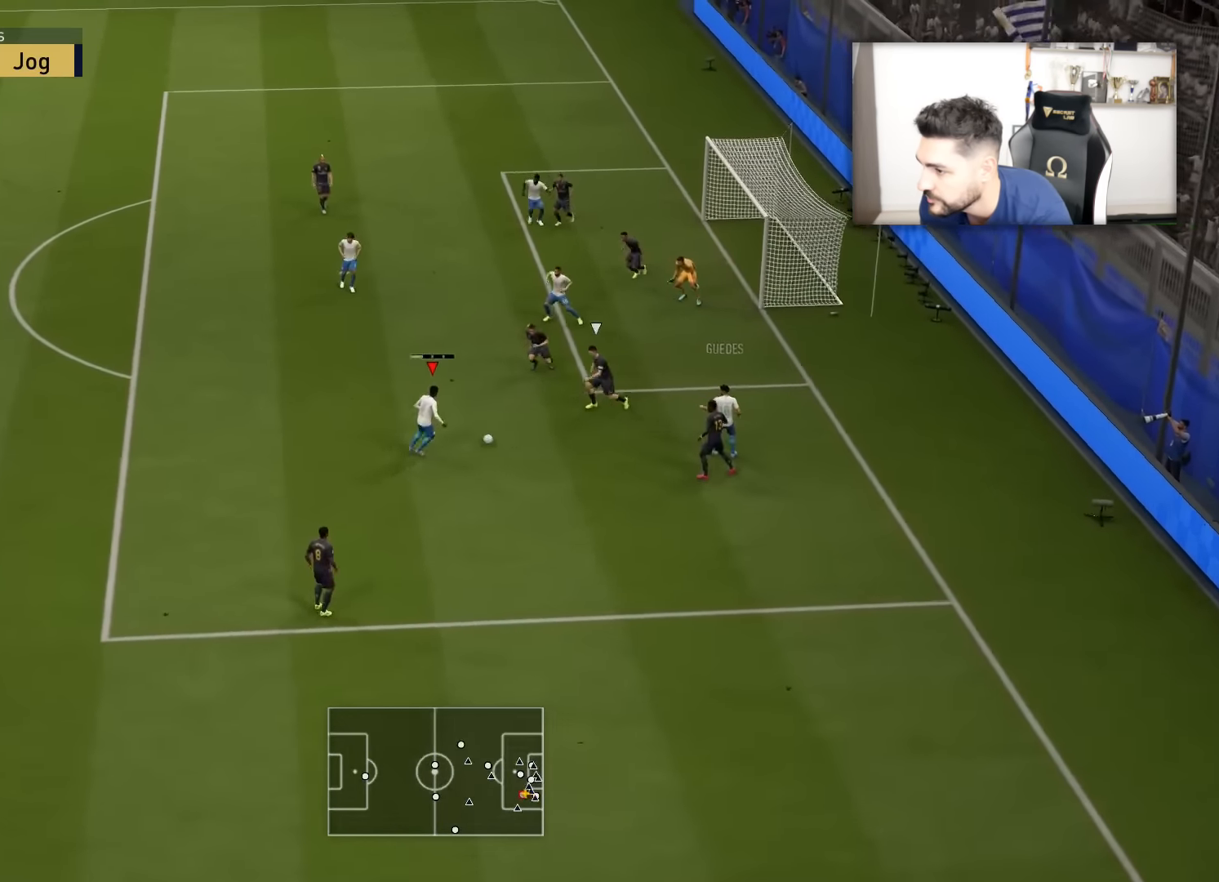
{"buttons": [], "left_stick": "down-right", "right_stick": "center", "events": [[367, "L3", "up"], [434, "left_stick", "down-right"]]}
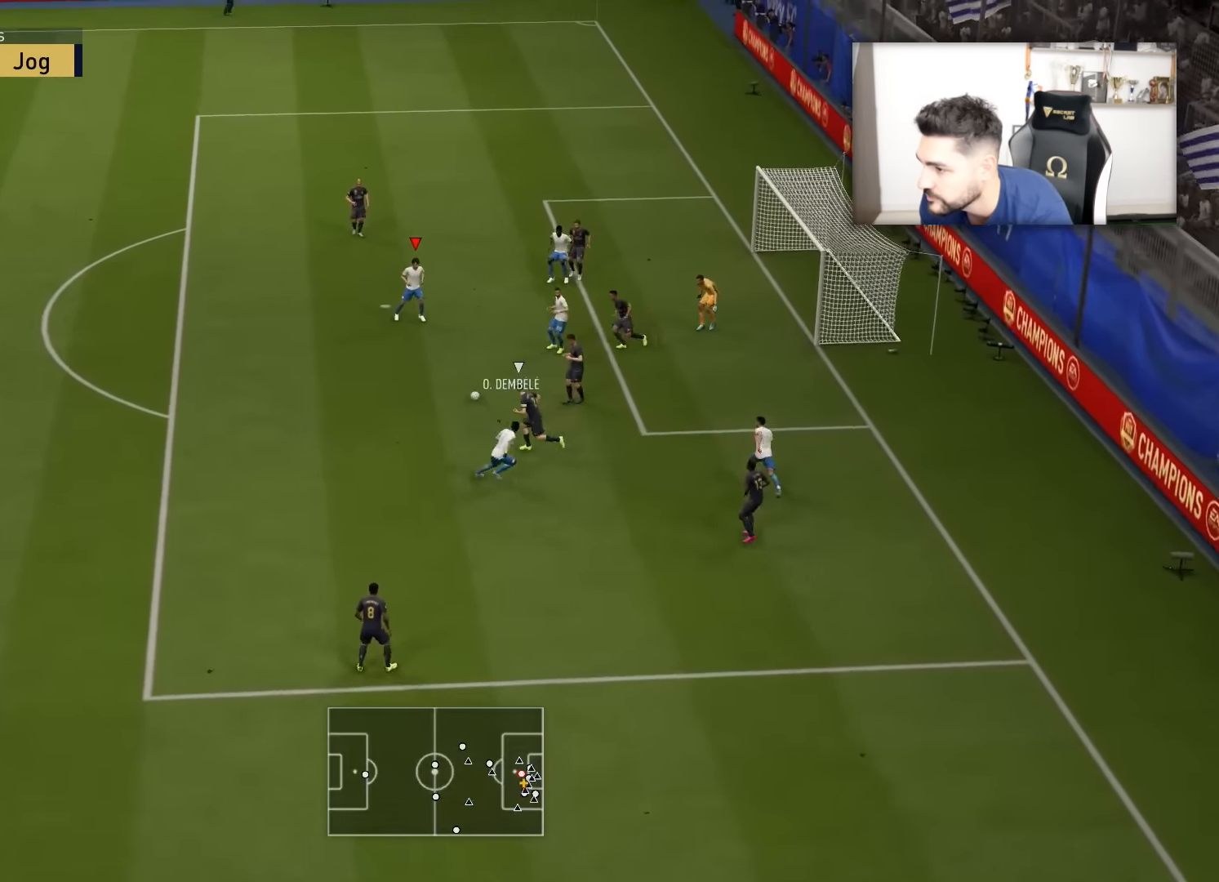
{"buttons": ["L3"], "left_stick": "right", "right_stick": "center", "events": [[100, "CIRCLE", "down"], [100, "L3", "down"], [183, "CIRCLE", "up"], [284, "left_stick", "right"]]}